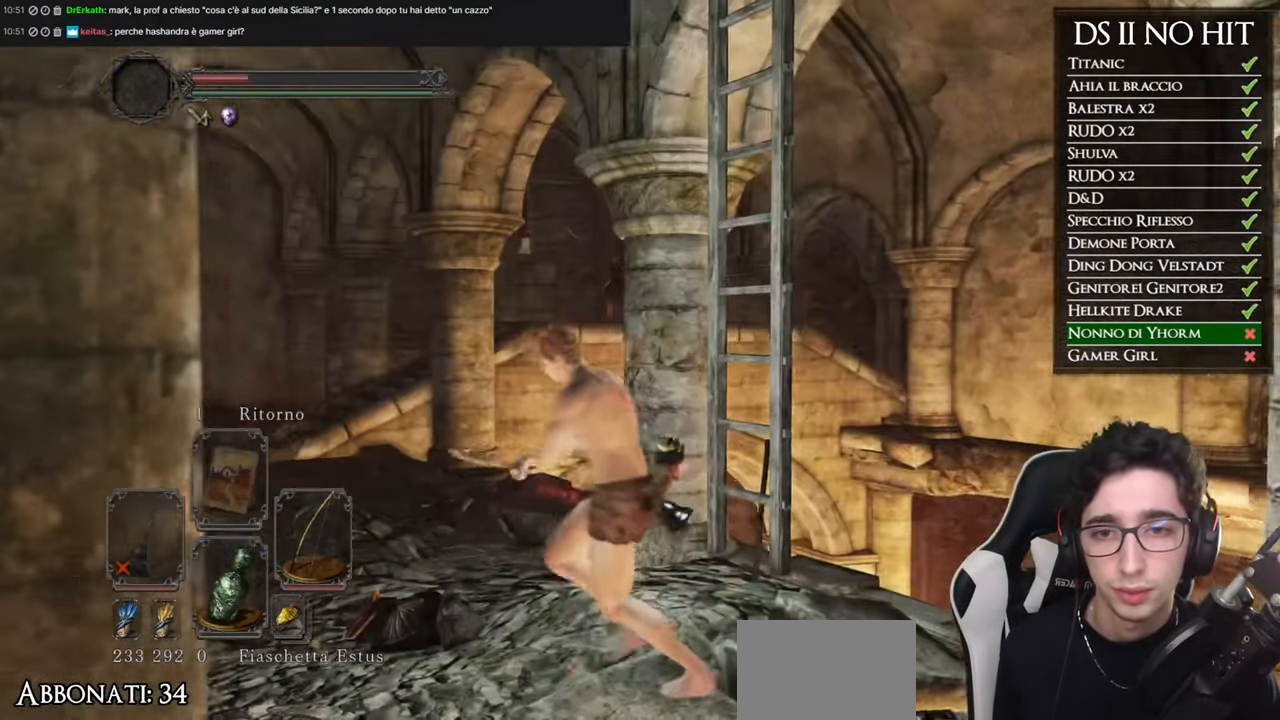
Gameplay with a controller (Xbox layout); each line is a JSON object with the inputs held at the frame after it. "button_events" lists button changes between this image and that frame as [ms after this image, input, new state], when the widget could be followed in between (sticks are given only as held states). Not read: SELECT.
{"buttons": ["L1", "R1"], "left_stick": "center", "right_stick": "up-left", "button_events": [[17, "L1", "down"], [184, "R1", "down"]]}
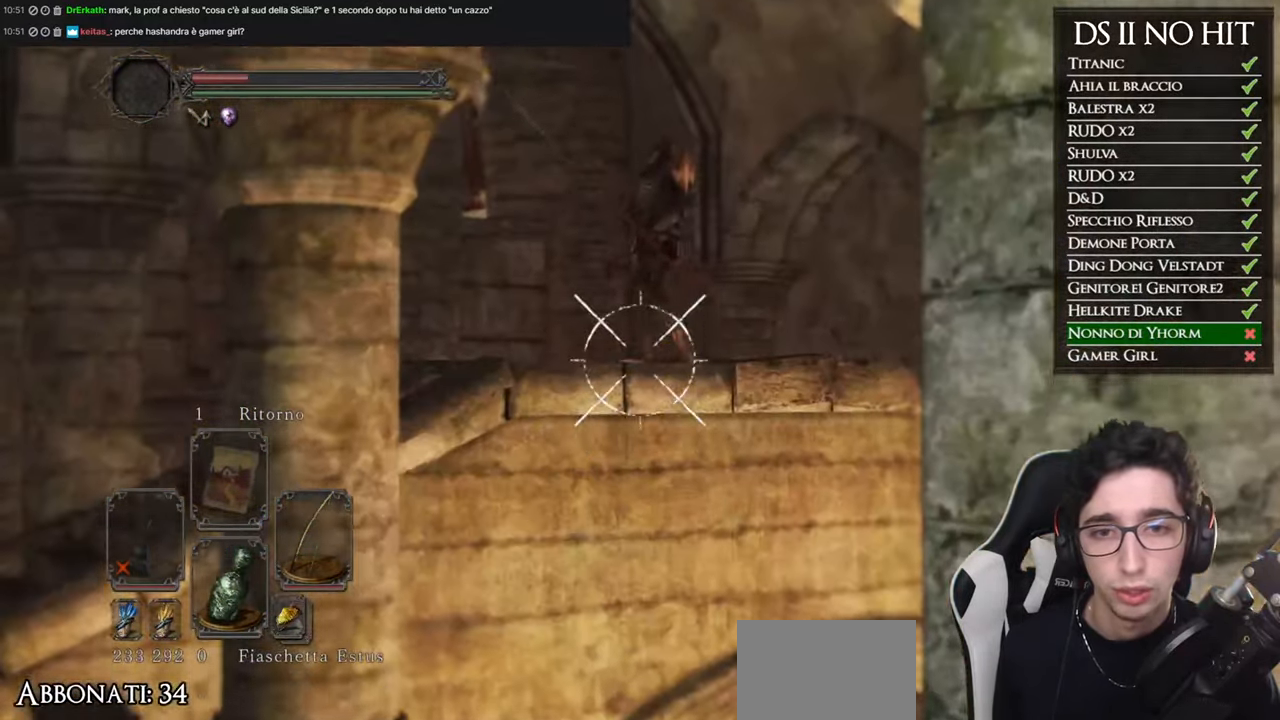
{"buttons": ["L1", "R1"], "left_stick": "center", "right_stick": "center", "button_events": []}
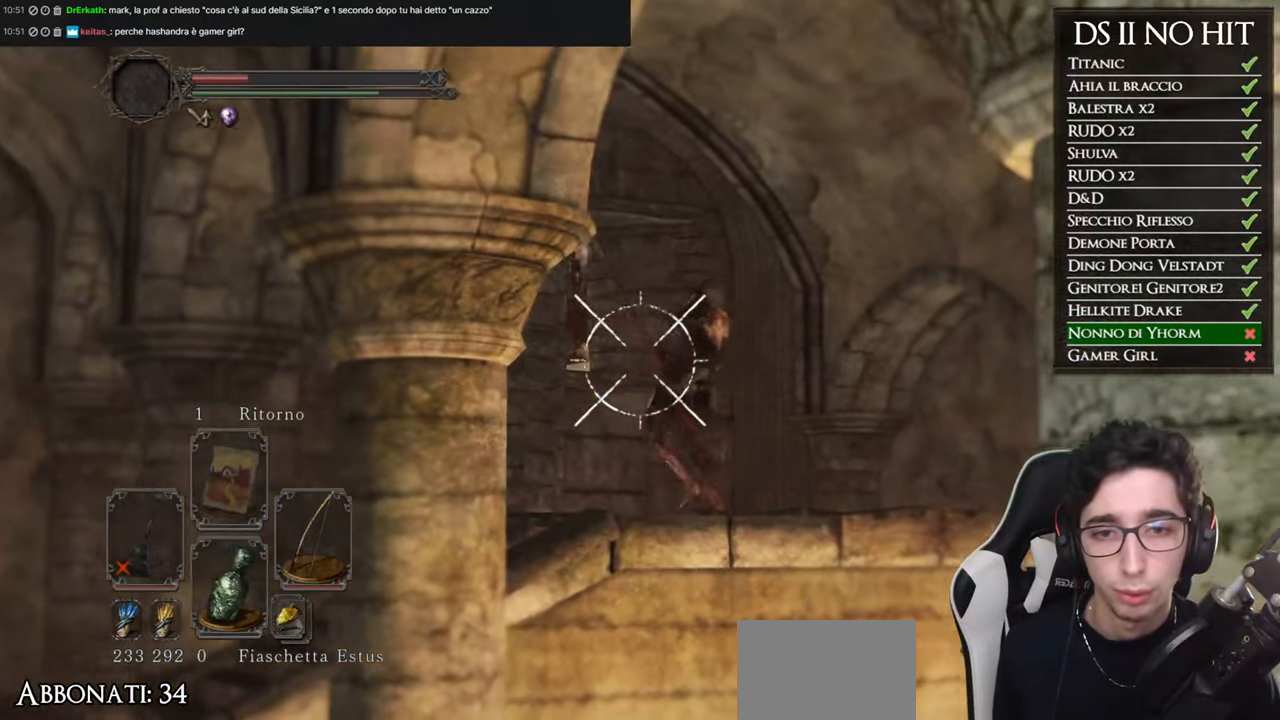
{"buttons": ["L1"], "left_stick": "center", "right_stick": "center", "button_events": [[17, "R1", "up"]]}
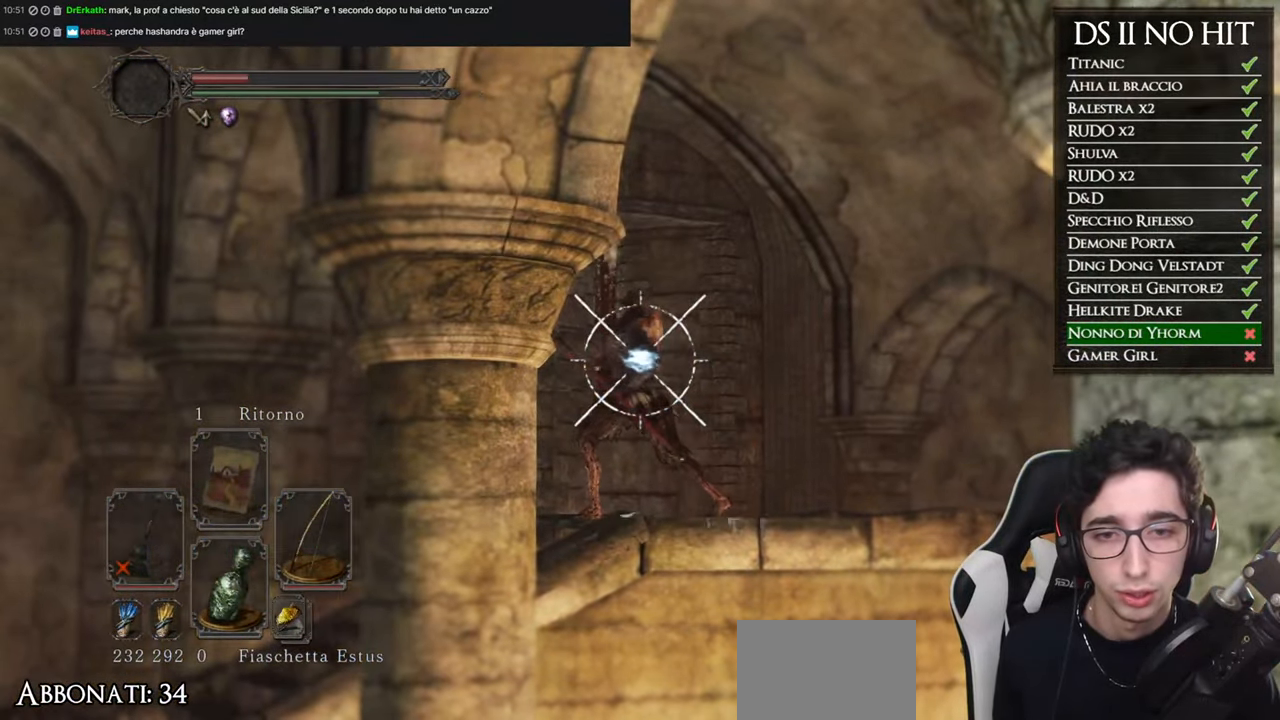
{"buttons": [], "left_stick": "up-left", "right_stick": "center", "button_events": [[300, "L1", "up"]]}
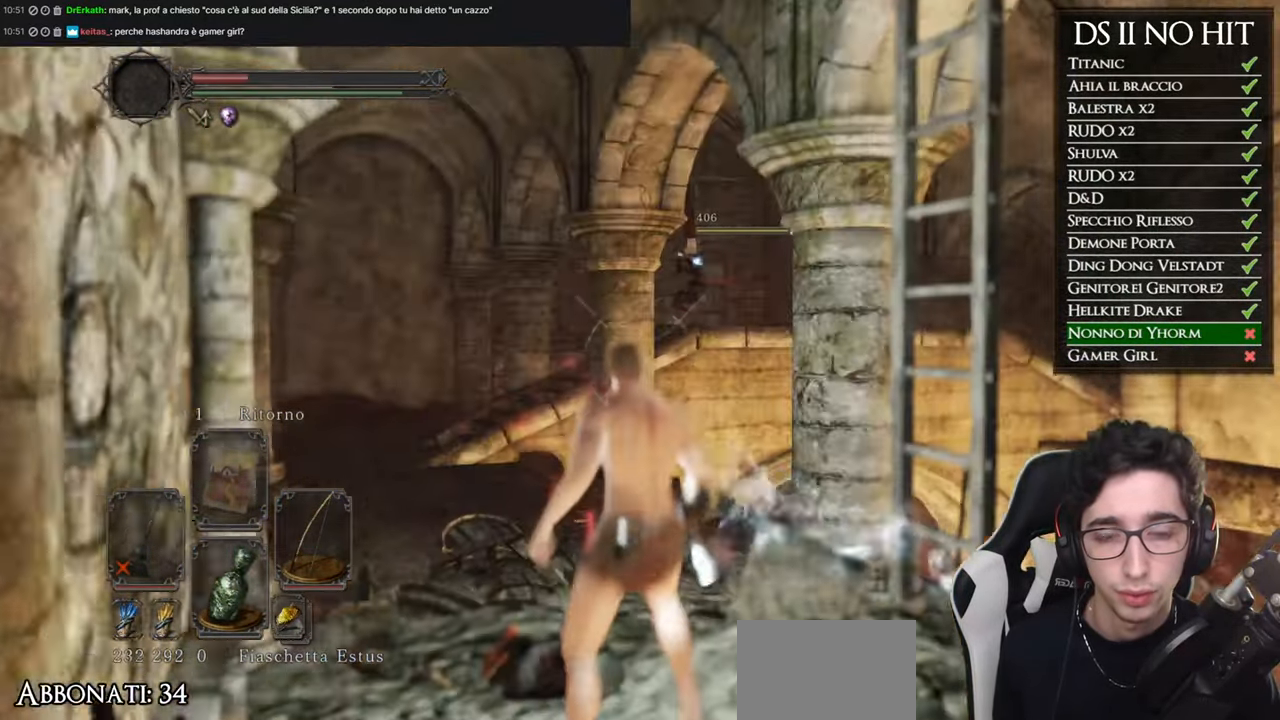
{"buttons": ["B"], "left_stick": "up-left", "right_stick": "center", "button_events": [[384, "B", "down"]]}
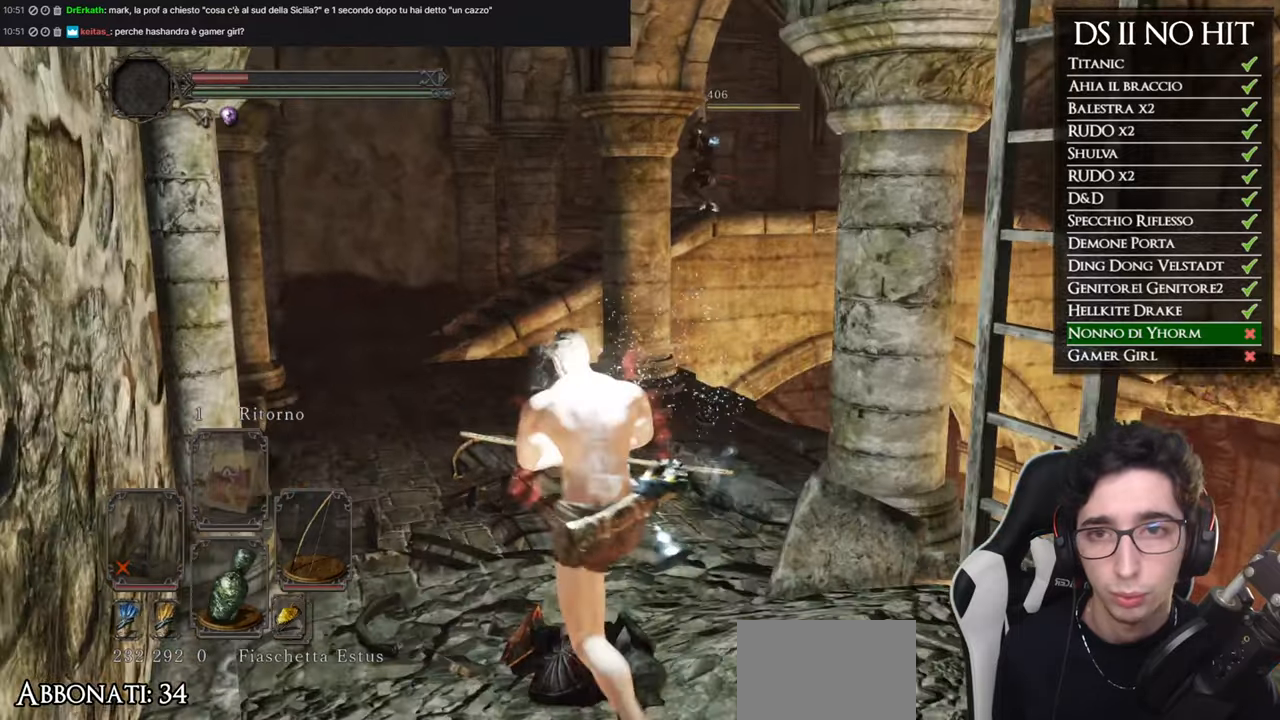
{"buttons": ["B"], "left_stick": "up", "right_stick": "center", "button_events": []}